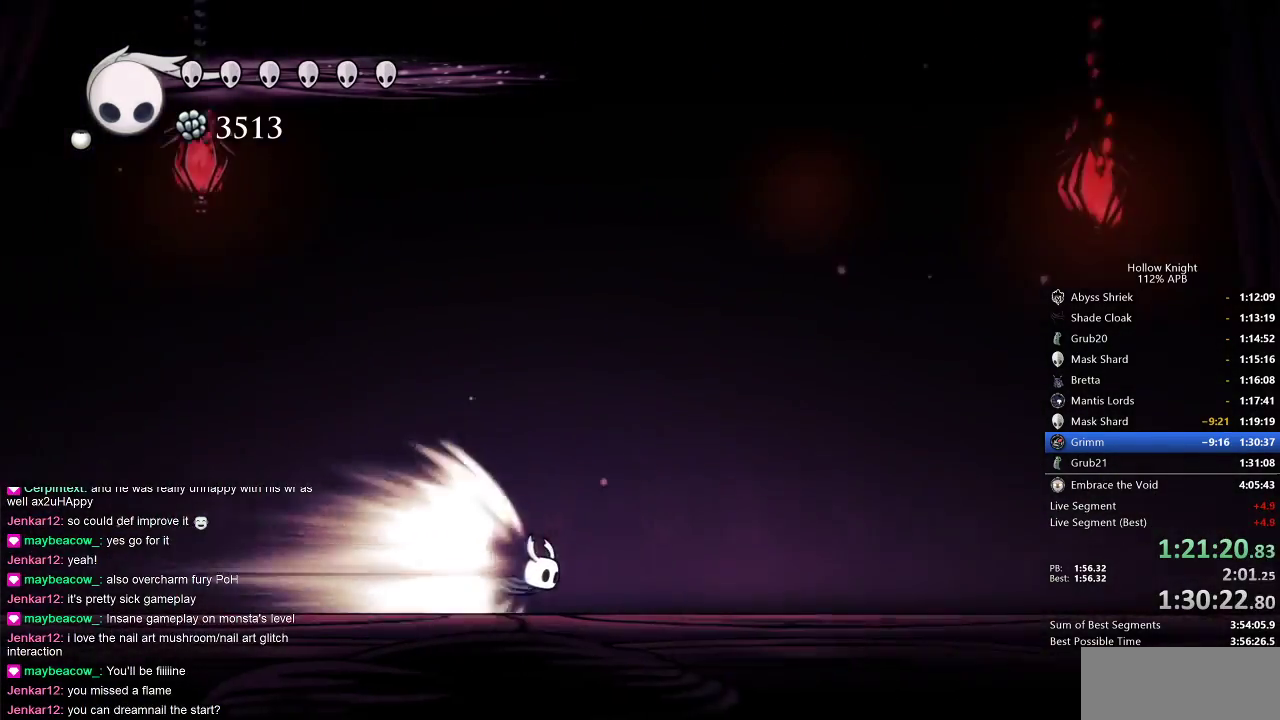
Gameplay with keyboard; each line is a JSON object with the keys held at the frame after it. "events" lists presses ("down") and releases ("up") of "cdash", "dash", "dnail", "down", "heal", "inv", "jump", "left", "nail", "right", "spell" and "up" between this image and that frame as [ms after this image, input, new state], when the widget could be followed in between. No other keys are recorded. Mouse input is not recorded. Key names are as the overlay labels them; some are game actions (e.g. jump) rather than physical keys.
{"keys": [], "events": []}
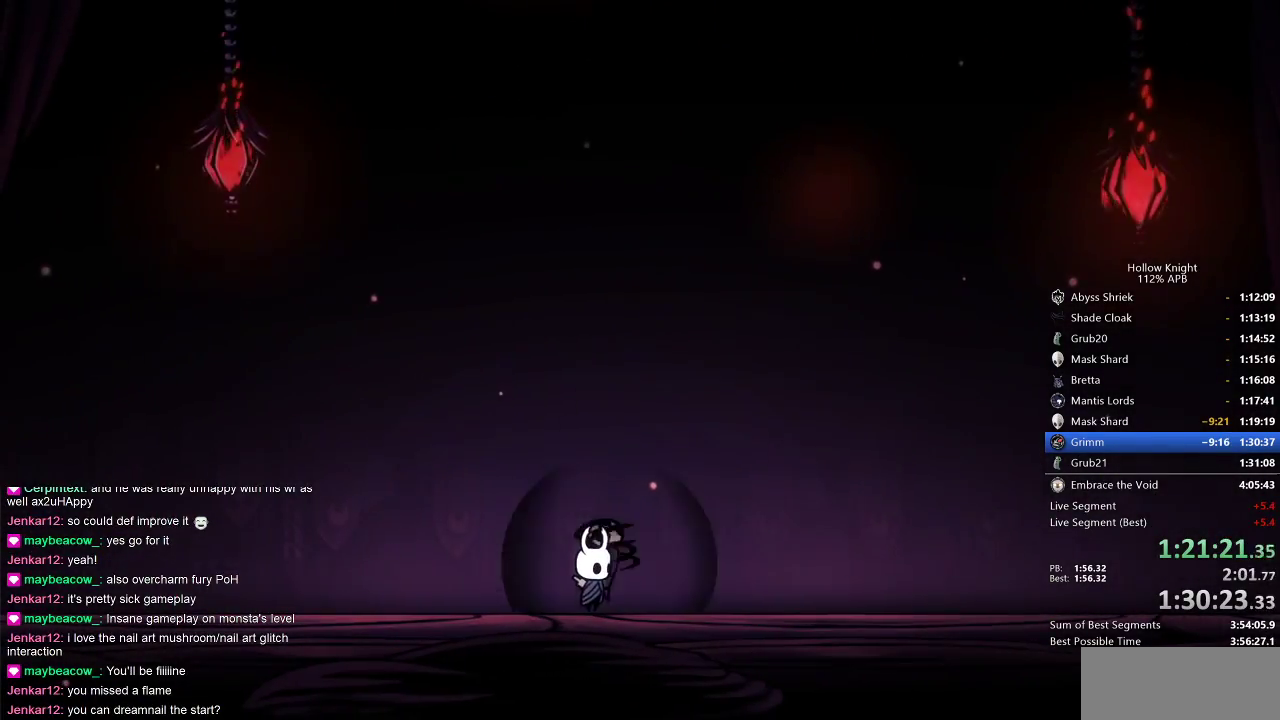
{"keys": ["heal", "nail"], "events": [[150, "jump", "down"], [250, "jump", "up"], [350, "jump", "down"], [433, "heal", "down"], [433, "jump", "up"], [467, "nail", "down"]]}
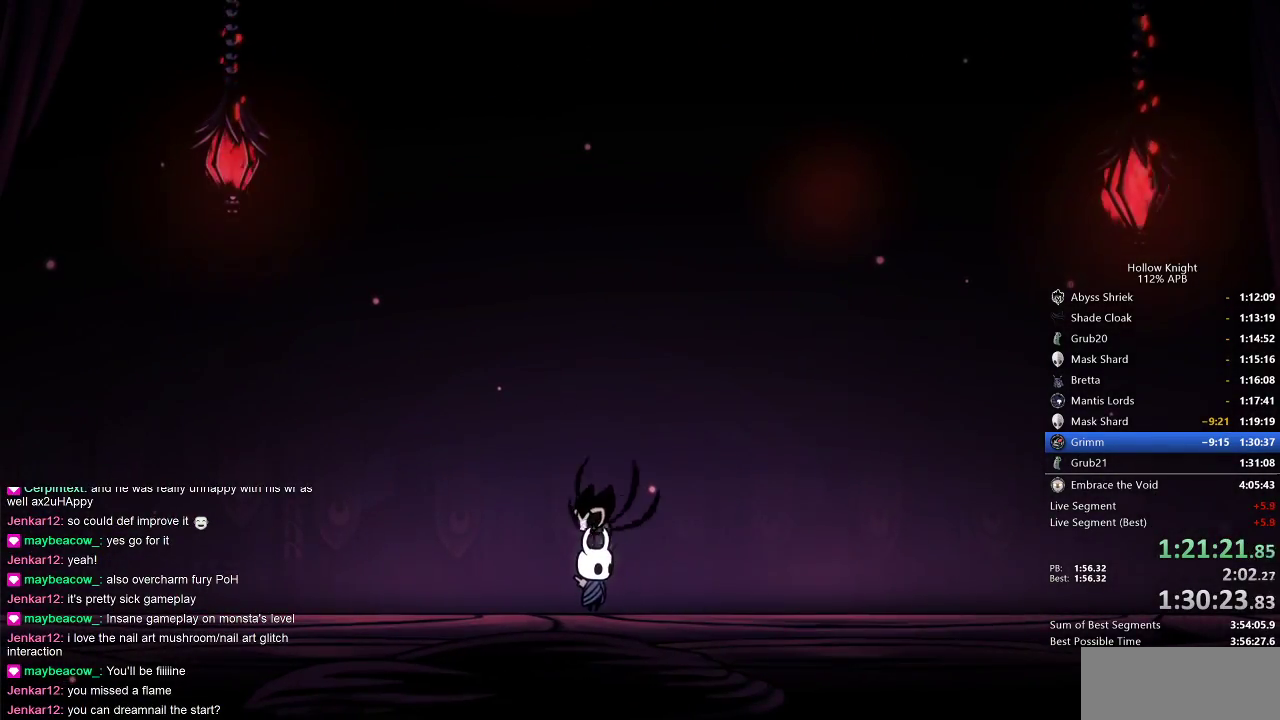
{"keys": ["heal", "jump"], "events": [[17, "heal", "up"], [17, "jump", "down"], [17, "nail", "up"], [67, "heal", "down"], [133, "jump", "up"], [167, "dnail", "down"], [167, "heal", "up"], [167, "nail", "down"], [200, "dnail", "up"], [200, "jump", "down"], [200, "nail", "up"], [267, "heal", "down"], [317, "dnail", "down"], [317, "jump", "up"], [350, "heal", "up"], [383, "dnail", "up"], [383, "heal", "down"], [383, "jump", "down"]]}
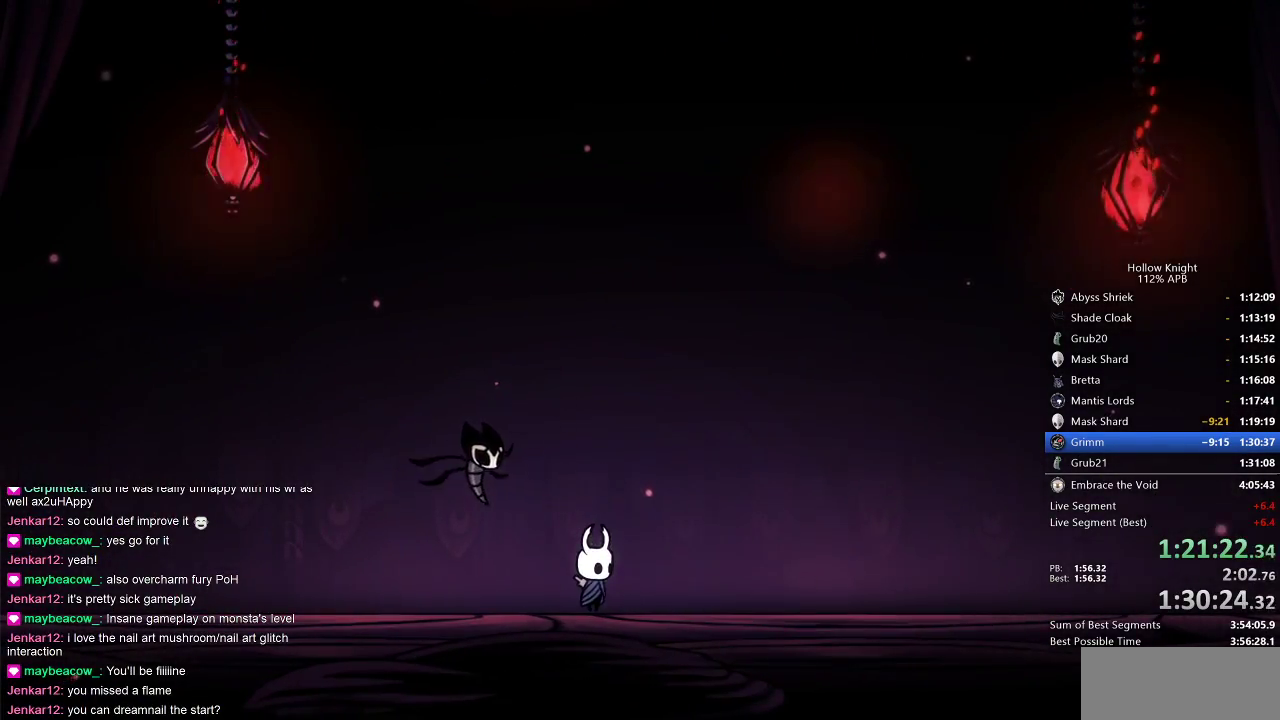
{"keys": ["dnail", "heal"], "events": [[33, "dnail", "down"], [33, "heal", "up"], [33, "jump", "up"], [33, "nail", "down"], [83, "heal", "down"], [83, "jump", "down"], [133, "dnail", "up"], [133, "nail", "up"], [167, "heal", "up"], [233, "dnail", "down"], [233, "jump", "up"], [267, "heal", "down"], [267, "nail", "down"], [367, "dnail", "up"], [367, "heal", "up"], [367, "jump", "down"], [367, "nail", "up"], [467, "dnail", "down"], [467, "heal", "down"], [467, "jump", "up"]]}
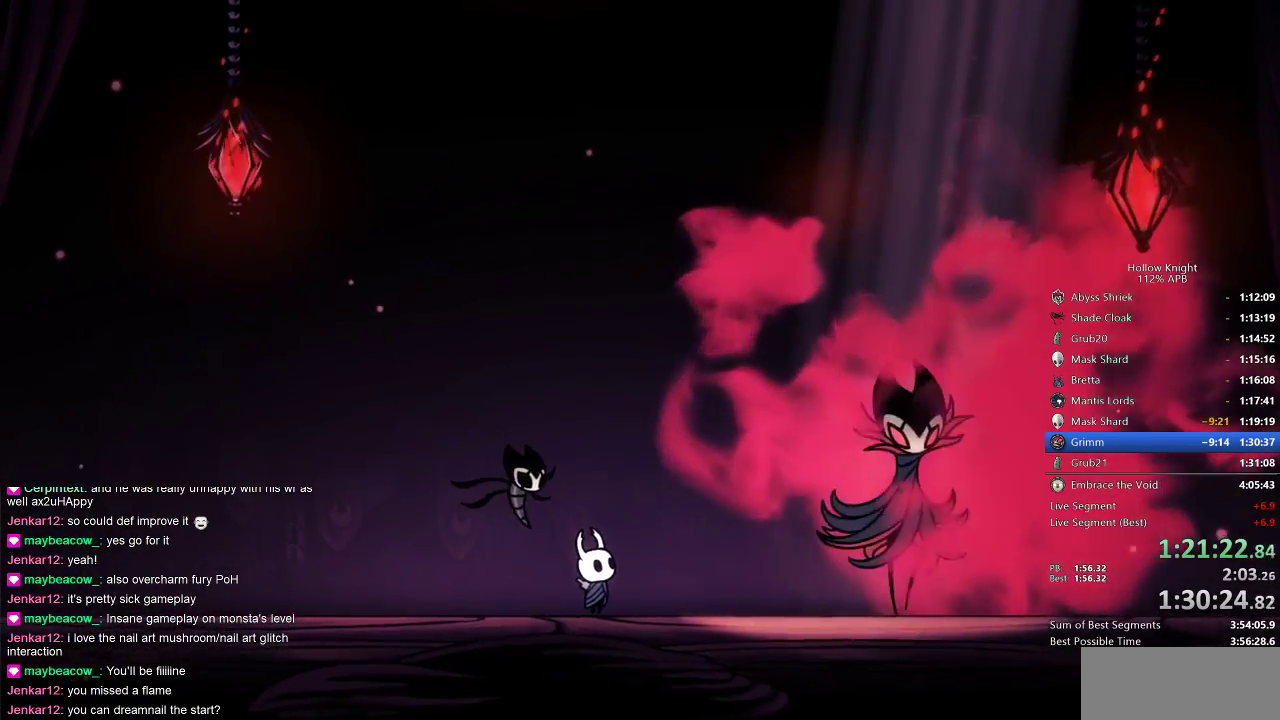
{"keys": ["heal", "jump"], "events": [[17, "nail", "down"], [83, "dnail", "up"], [83, "heal", "up"], [83, "jump", "down"], [83, "nail", "up"], [117, "heal", "down"], [150, "dnail", "down"], [150, "jump", "up"], [150, "nail", "down"], [217, "heal", "up"], [300, "dnail", "up"], [300, "heal", "down"], [300, "jump", "down"], [300, "nail", "up"], [350, "dnail", "down"], [350, "heal", "up"], [350, "jump", "up"], [400, "nail", "down"], [450, "dnail", "up"], [450, "heal", "down"], [450, "jump", "down"], [450, "nail", "up"]]}
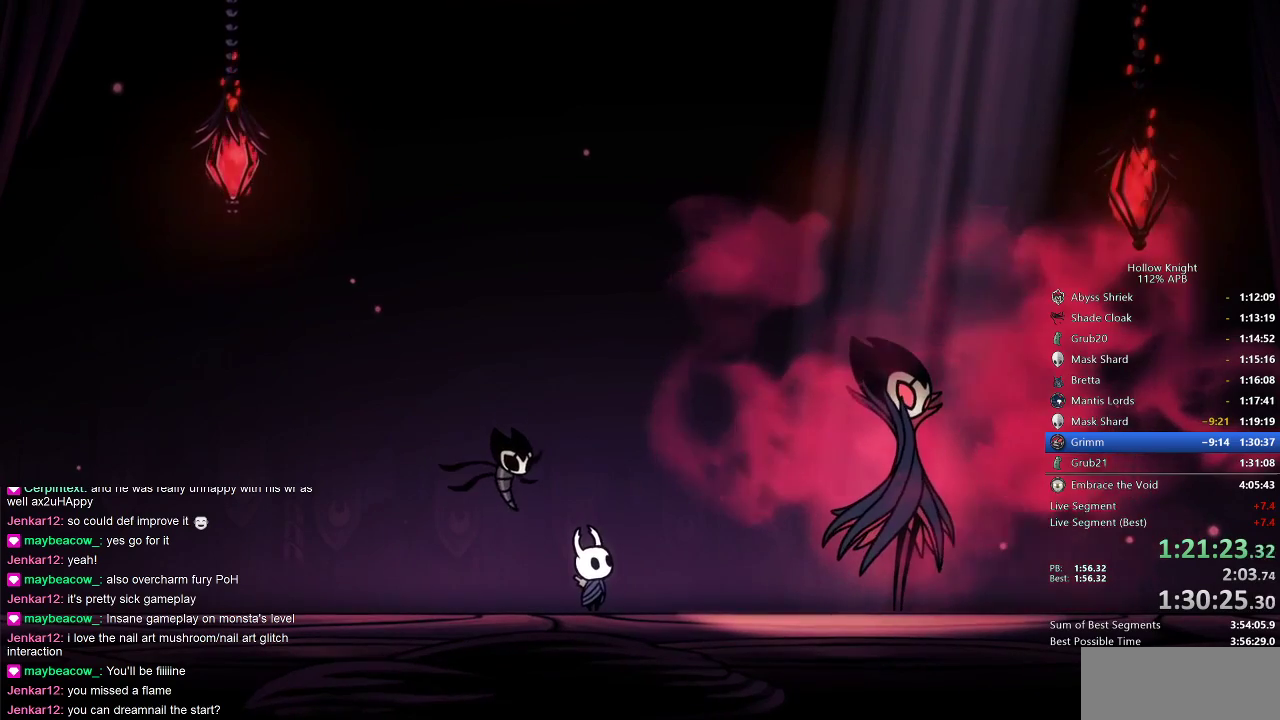
{"keys": ["dnail", "heal", "nail"], "events": [[50, "heal", "up"], [50, "jump", "up"], [83, "dnail", "down"], [83, "nail", "down"], [117, "dnail", "up"], [117, "heal", "down"], [117, "jump", "down"], [117, "nail", "up"], [183, "heal", "up"], [217, "dnail", "down"], [217, "jump", "up"], [217, "nail", "down"], [267, "heal", "down"], [267, "jump", "down"], [317, "dnail", "up"], [317, "nail", "up"], [350, "dnail", "down"], [350, "heal", "up"], [433, "heal", "down"], [433, "jump", "up"], [433, "nail", "down"]]}
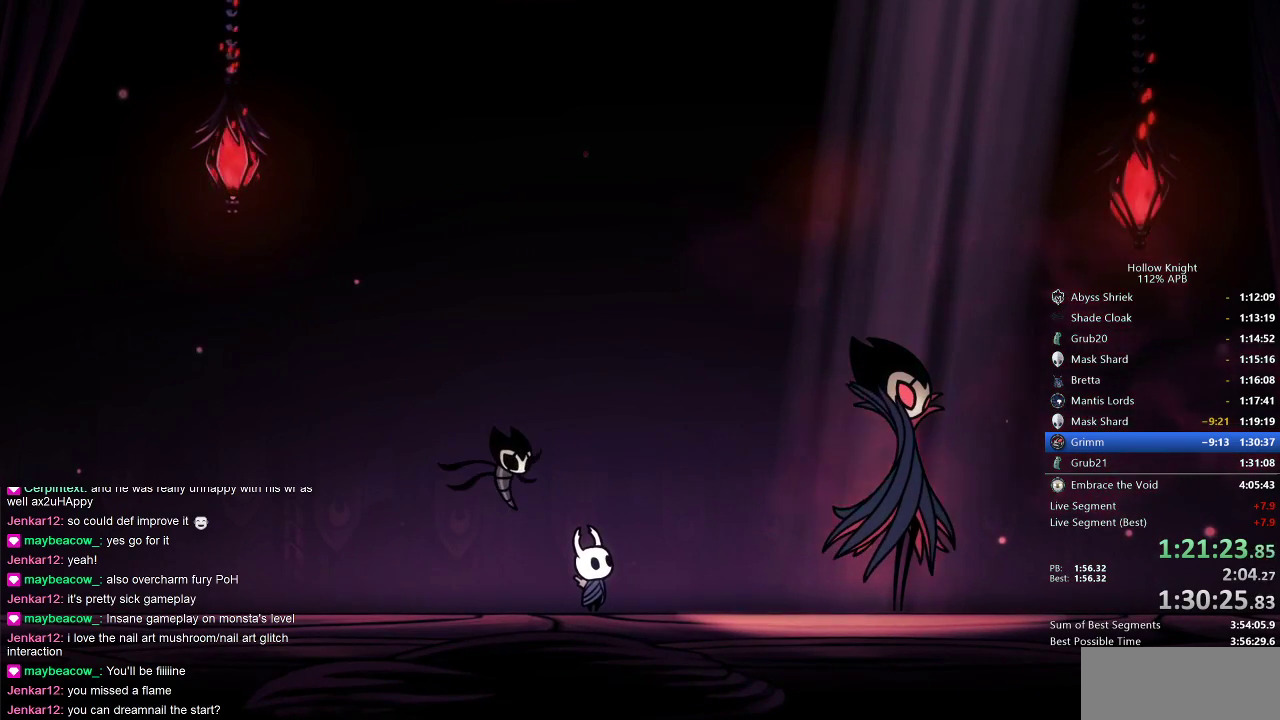
{"keys": ["heal"], "events": [[33, "heal", "up"], [33, "jump", "down"], [33, "nail", "up"], [100, "heal", "down"], [100, "jump", "up"], [100, "nail", "down"], [133, "nail", "up"], [200, "dnail", "up"], [200, "heal", "up"], [200, "jump", "down"], [233, "dnail", "down"], [233, "jump", "up"], [300, "dnail", "up"], [300, "heal", "down"], [300, "jump", "down"], [333, "heal", "up"], [333, "jump", "up"], [367, "dnail", "down"], [367, "jump", "down"], [417, "dnail", "up"], [417, "heal", "down"], [467, "jump", "up"]]}
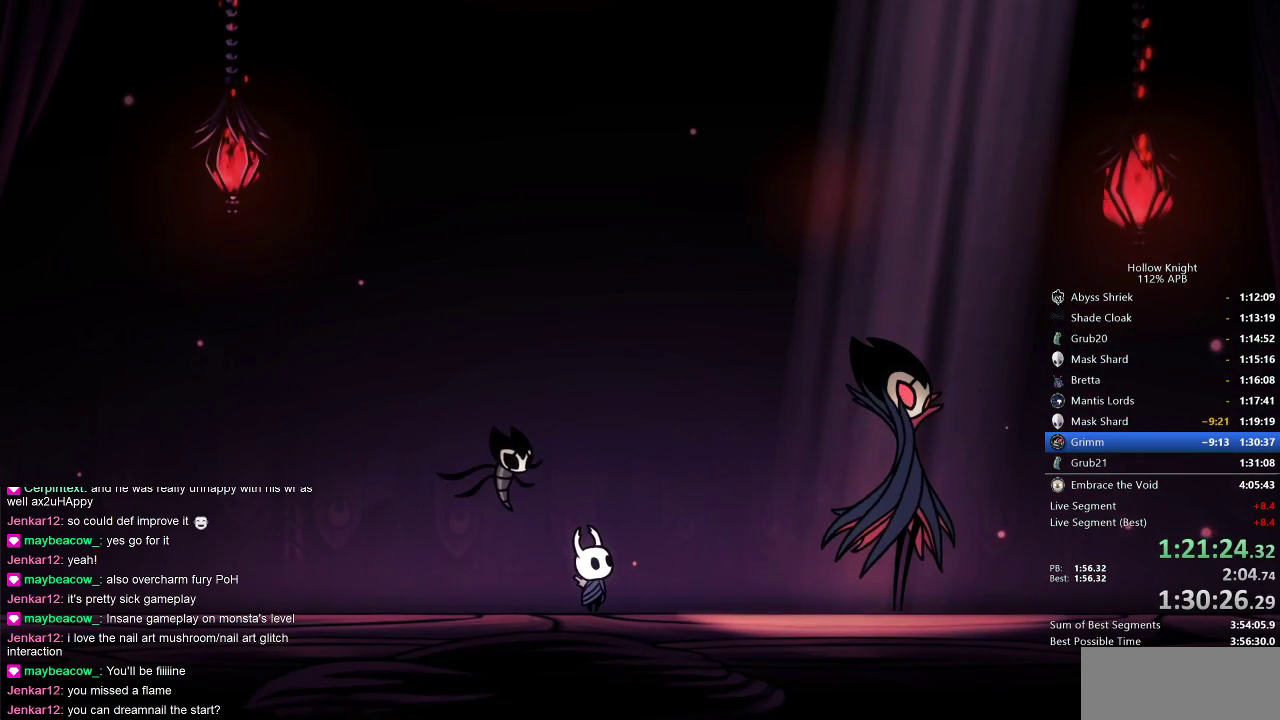
{"keys": ["dnail", "nail"], "events": [[17, "heal", "up"], [17, "jump", "down"], [100, "dnail", "down"], [100, "heal", "down"], [100, "jump", "up"], [150, "heal", "up"], [150, "jump", "down"], [183, "dnail", "up"], [183, "jump", "up"], [233, "dnail", "down"], [233, "heal", "down"], [233, "nail", "down"], [283, "dnail", "up"], [283, "heal", "up"], [283, "jump", "down"], [283, "nail", "up"], [333, "dnail", "down"], [333, "jump", "up"], [383, "heal", "down"], [383, "jump", "down"], [417, "heal", "up"], [483, "jump", "up"], [483, "nail", "down"]]}
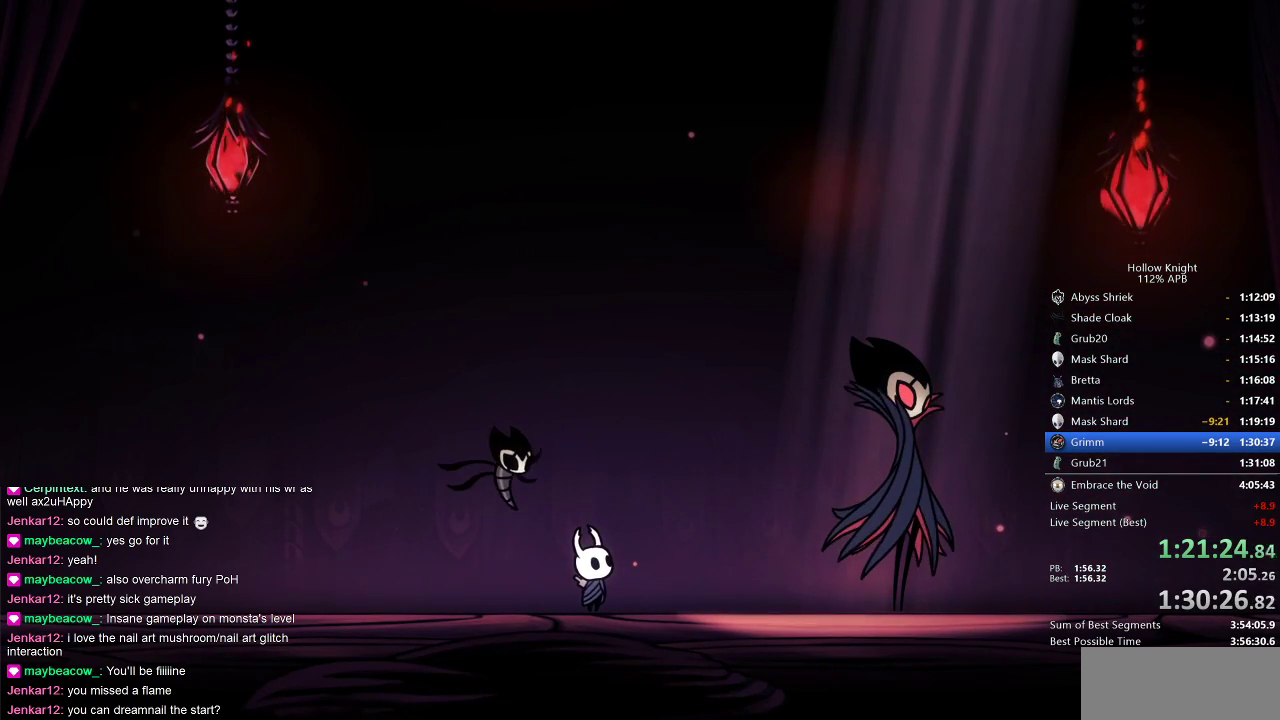
{"keys": ["dnail", "heal"], "events": [[17, "heal", "down"], [17, "jump", "down"], [17, "nail", "up"], [83, "heal", "up"], [83, "jump", "up"], [183, "heal", "down"], [183, "jump", "down"], [217, "jump", "up"], [283, "dnail", "up"], [283, "heal", "up"], [283, "jump", "down"], [317, "dnail", "down"], [317, "heal", "down"], [367, "heal", "up"], [367, "jump", "up"], [367, "nail", "down"], [400, "nail", "up"], [467, "heal", "down"]]}
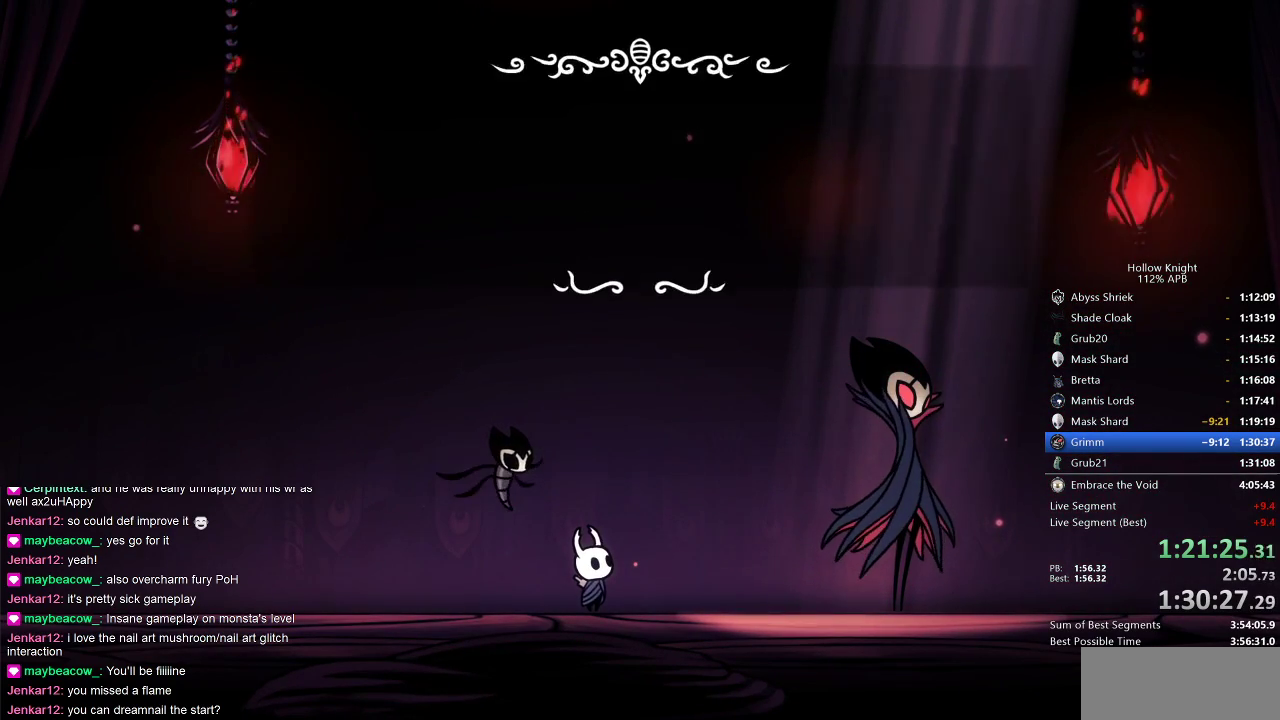
{"keys": ["heal"], "events": [[17, "jump", "down"], [50, "heal", "up"], [50, "jump", "up"], [100, "heal", "down"], [100, "nail", "down"], [167, "heal", "up"], [167, "jump", "down"], [167, "nail", "up"], [200, "nail", "down"], [233, "heal", "down"], [233, "nail", "up"], [300, "dnail", "up"], [300, "heal", "up"], [300, "jump", "up"], [333, "dnail", "down"], [333, "jump", "down"], [383, "dnail", "up"], [383, "heal", "down"], [383, "jump", "up"], [433, "dnail", "down"], [433, "heal", "up"], [433, "jump", "down"], [483, "dnail", "up"], [483, "heal", "down"], [483, "jump", "up"]]}
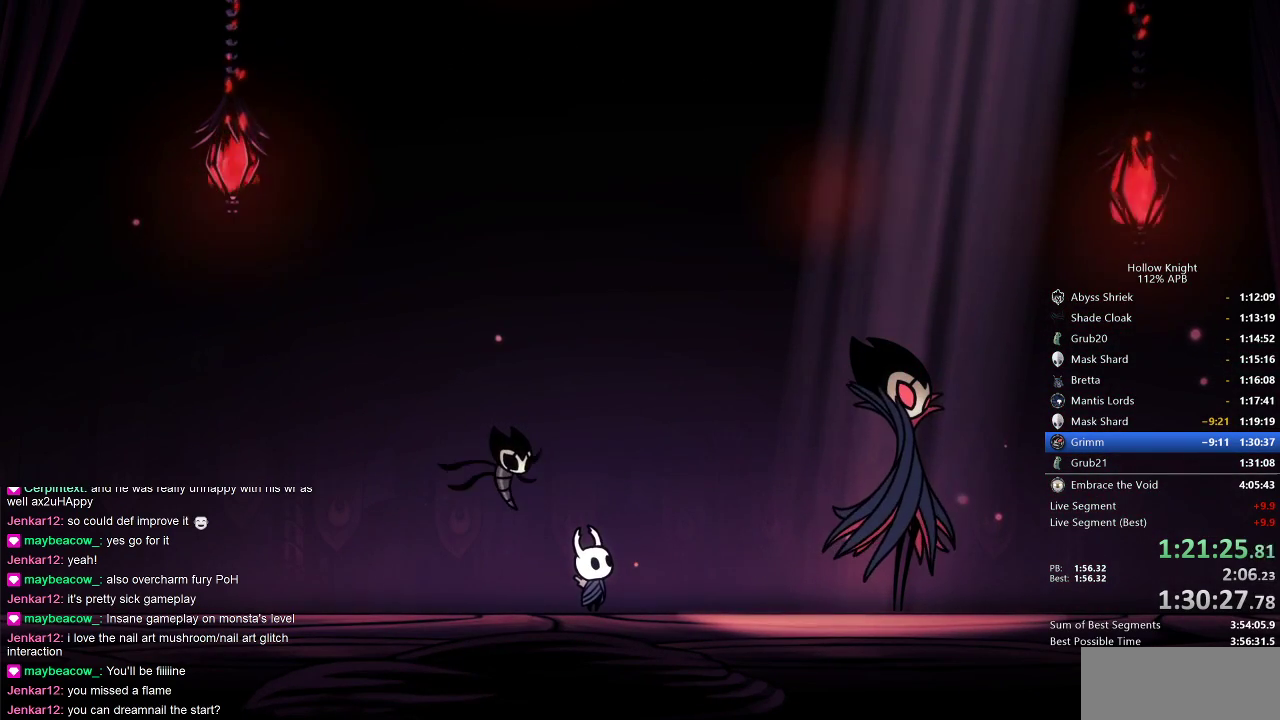
{"keys": ["heal", "nail"], "events": [[17, "dnail", "down"], [17, "heal", "up"], [83, "jump", "down"], [117, "heal", "down"], [117, "jump", "up"], [167, "dnail", "up"], [167, "heal", "up"], [167, "jump", "down"], [283, "heal", "down"], [283, "jump", "up"], [283, "nail", "down"], [300, "dnail", "down"], [300, "heal", "up"], [300, "jump", "down"], [300, "nail", "up"], [383, "heal", "down"], [450, "dnail", "up"], [450, "heal", "up"], [450, "jump", "up"], [500, "heal", "down"], [500, "nail", "down"]]}
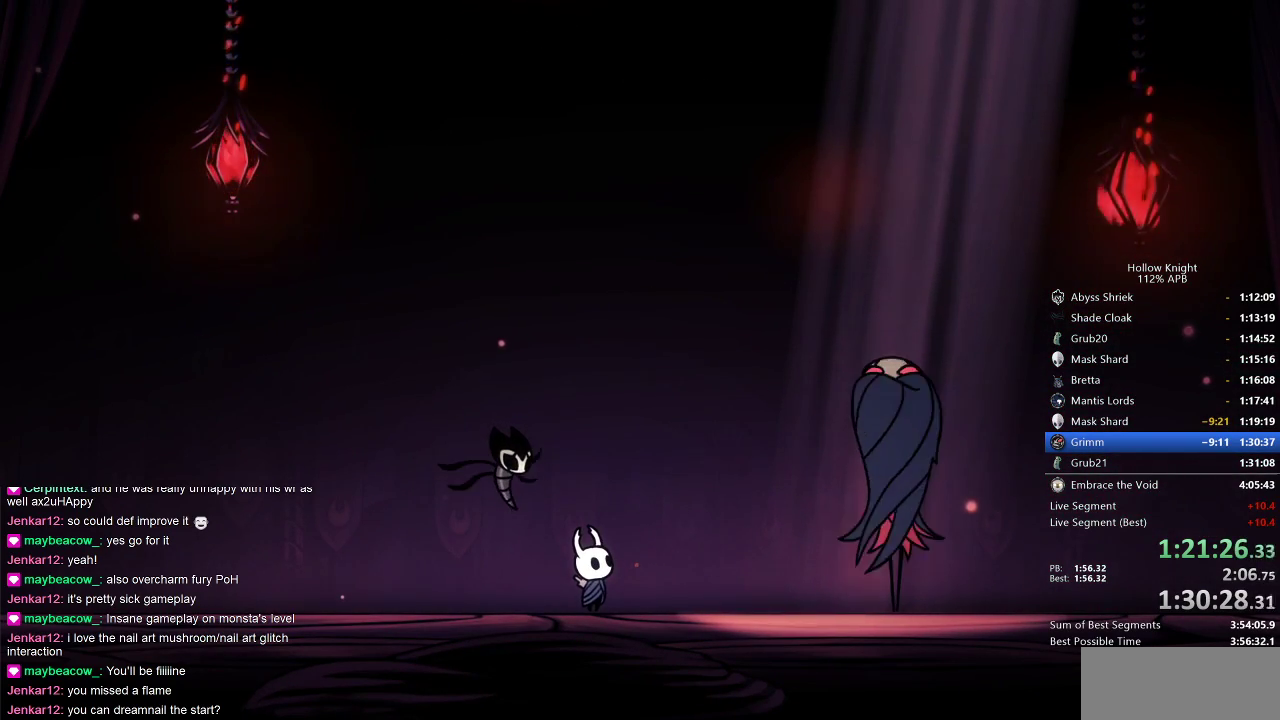
{"keys": [], "events": [[67, "heal", "up"], [67, "jump", "down"], [67, "nail", "up"], [100, "dnail", "down"], [100, "heal", "down"], [100, "jump", "up"], [183, "dnail", "up"], [183, "heal", "up"], [267, "heal", "down"], [333, "heal", "up"], [333, "jump", "down"], [417, "heal", "down"], [467, "nail", "down"], [500, "heal", "up"], [500, "jump", "up"], [500, "nail", "up"]]}
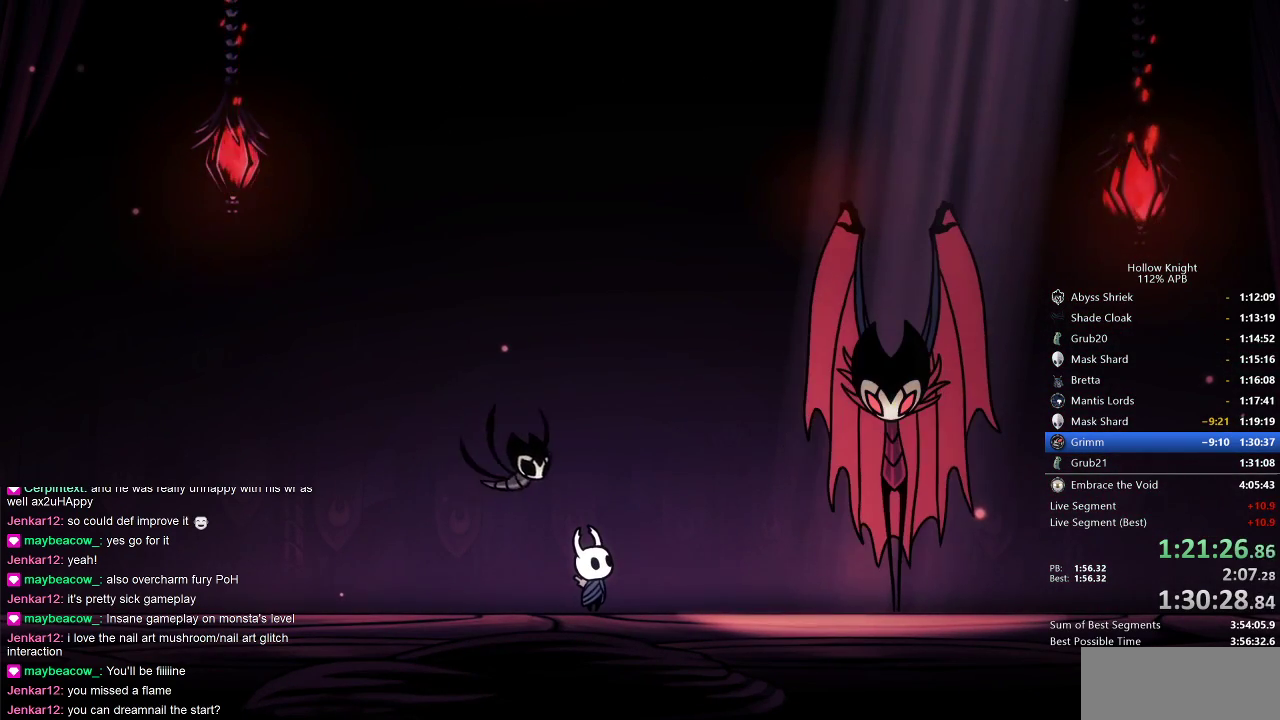
{"keys": ["right"], "events": [[50, "heal", "down"], [50, "jump", "down"], [100, "dnail", "down"], [100, "jump", "up"], [167, "heal", "up"], [200, "dnail", "up"], [200, "heal", "down"], [200, "jump", "down"], [200, "nail", "down"], [233, "nail", "up"], [300, "jump", "up"], [333, "heal", "up"], [500, "right", "down"]]}
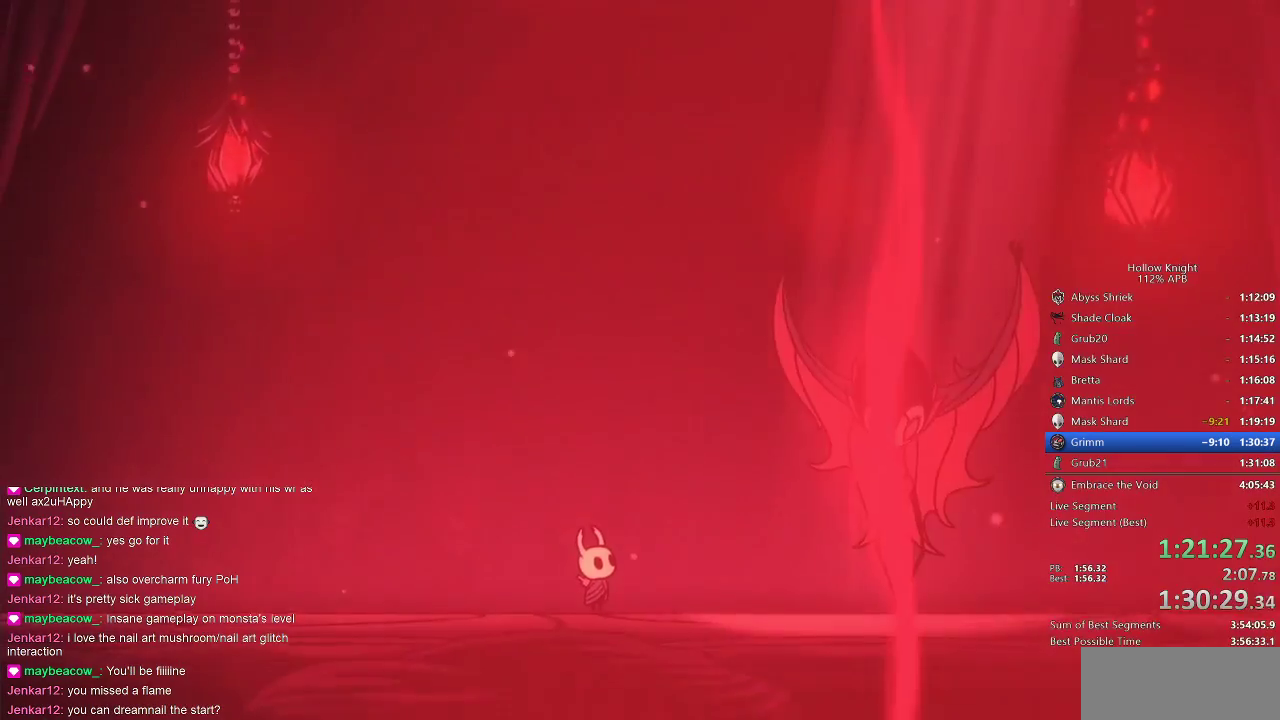
{"keys": ["down", "left", "right"], "events": [[183, "right", "up"], [217, "down", "down"], [217, "left", "down"], [300, "left", "up"], [300, "right", "down"], [350, "down", "up"], [467, "down", "down"], [467, "left", "down"]]}
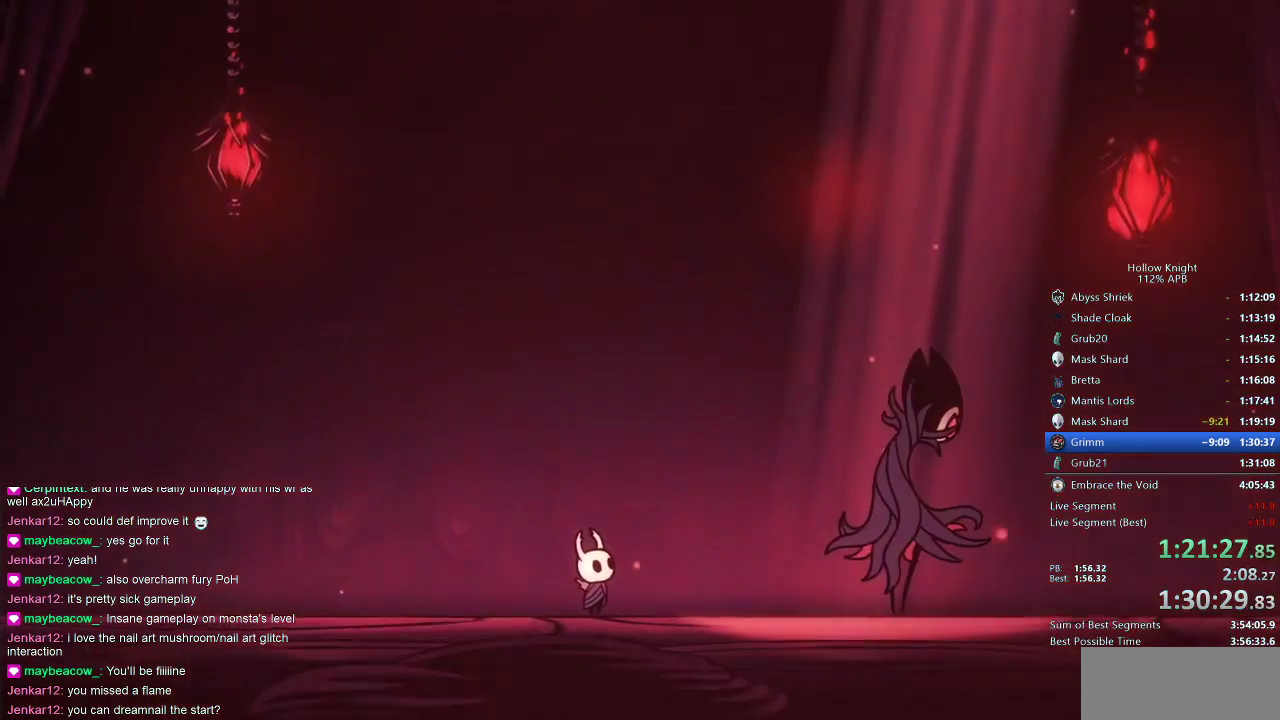
{"keys": ["right"], "events": [[33, "down", "up"], [33, "left", "up"], [183, "right", "up"], [267, "right", "down"], [383, "right", "up"], [467, "right", "down"]]}
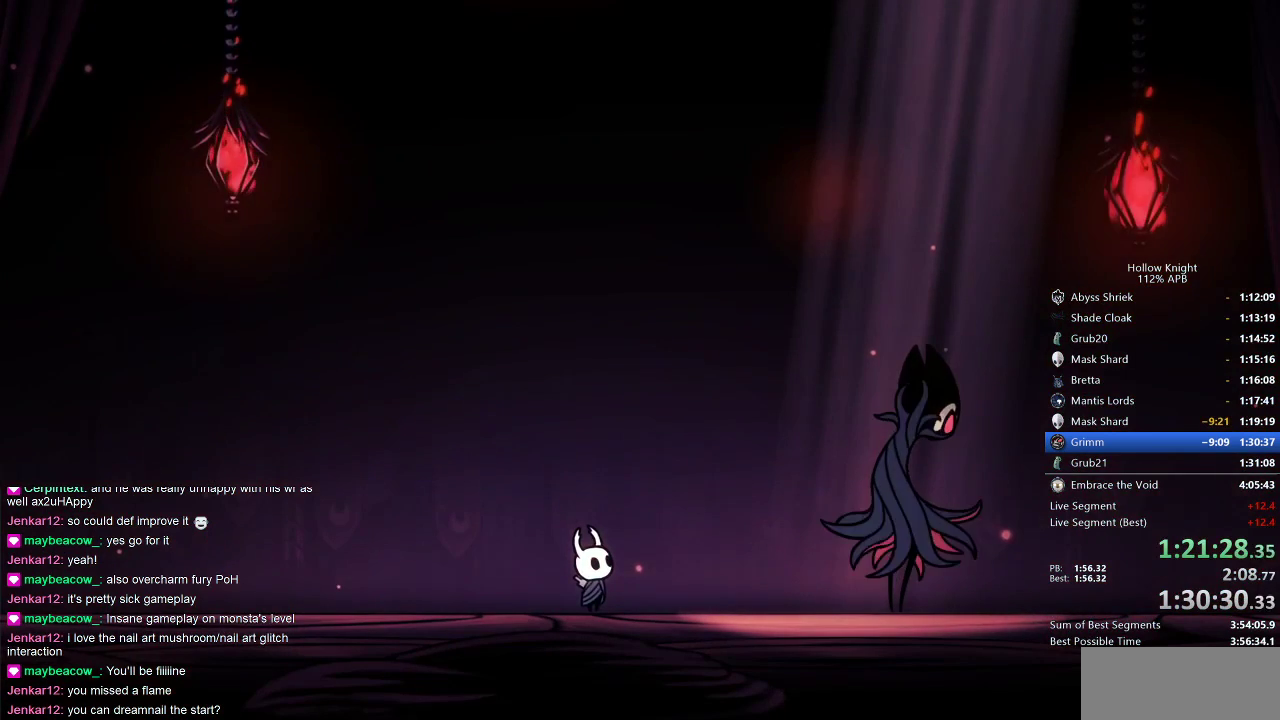
{"keys": ["right"], "events": [[50, "right", "up"], [117, "right", "down"], [183, "right", "up"], [300, "right", "down"], [383, "right", "up"], [433, "right", "down"]]}
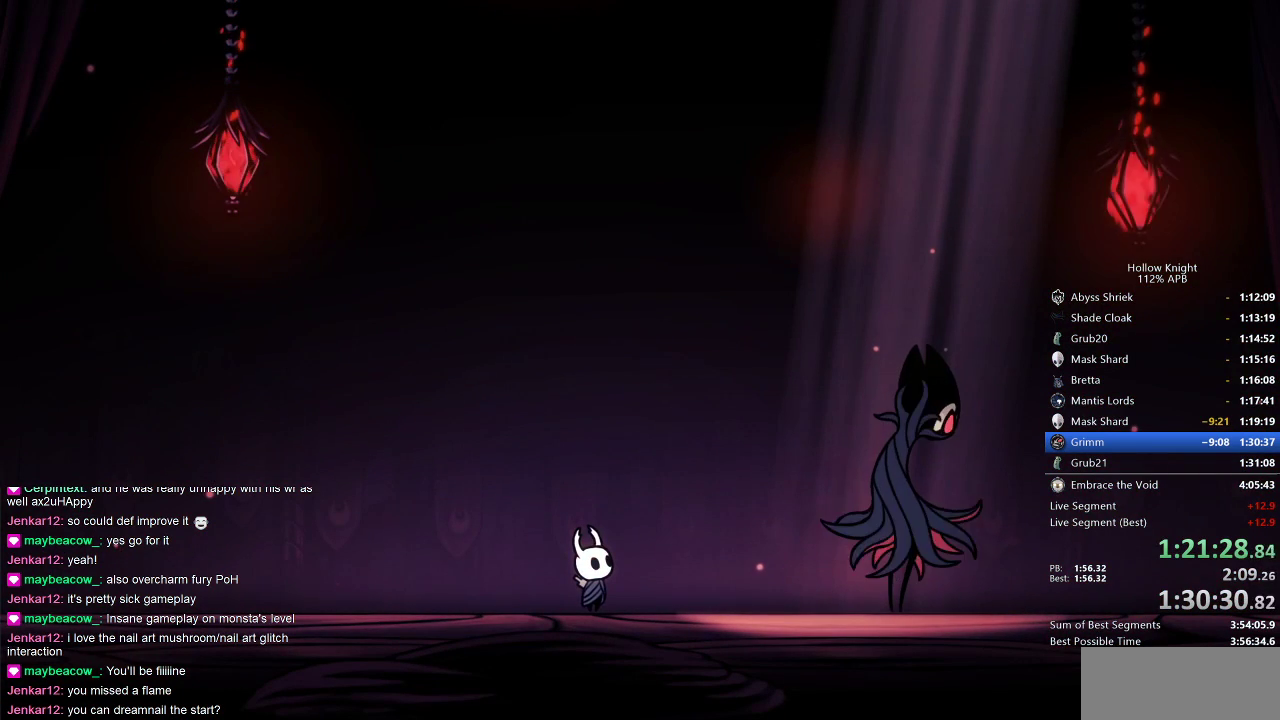
{"keys": ["right"], "events": [[83, "right", "up"], [117, "right", "down"], [217, "right", "up"], [300, "right", "down"], [400, "right", "up"], [483, "right", "down"]]}
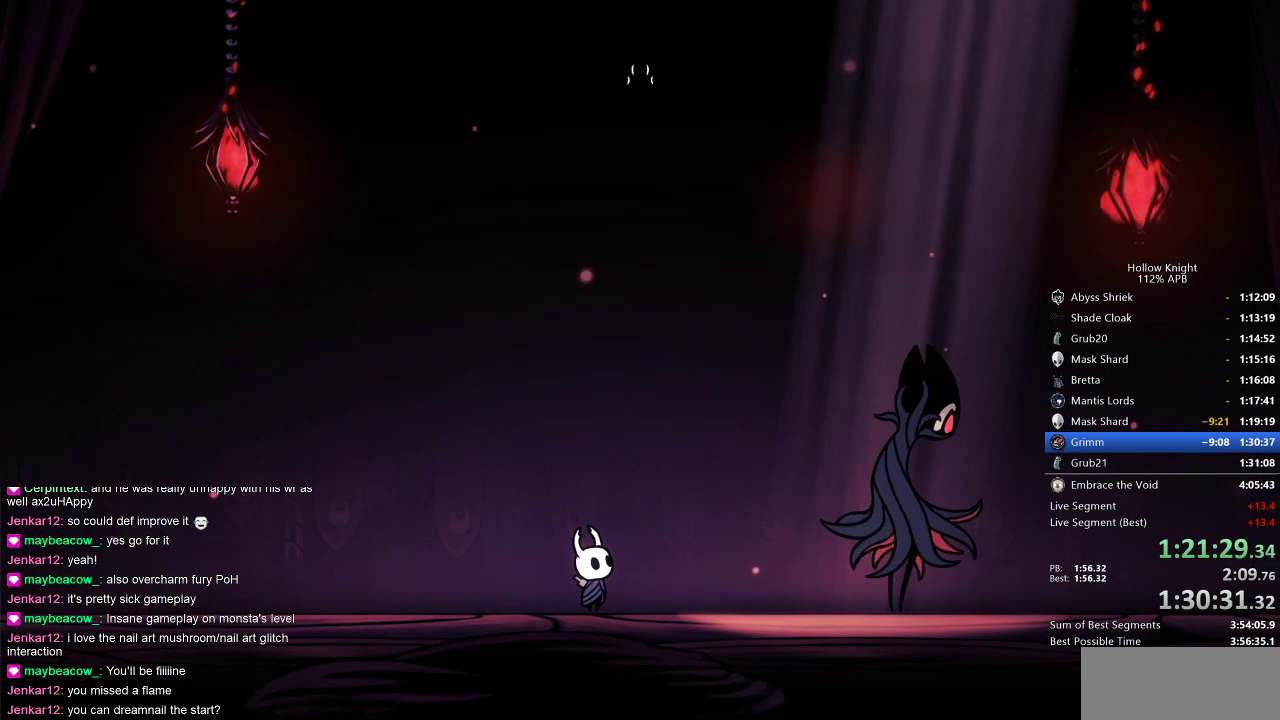
{"keys": ["right"], "events": [[217, "right", "up"], [317, "right", "down"], [417, "right", "up"], [467, "right", "down"]]}
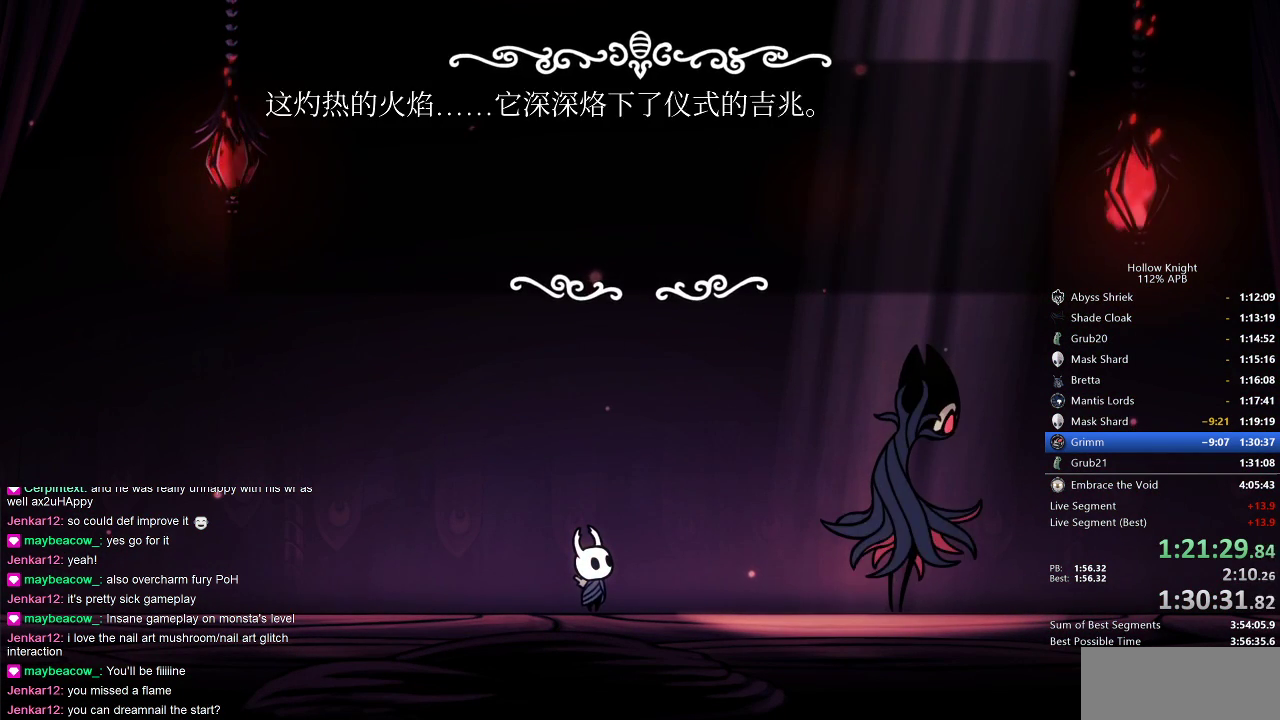
{"keys": [], "events": [[67, "dnail", "down"], [67, "jump", "down"], [67, "right", "up"], [150, "heal", "down"], [150, "nail", "down"], [217, "dnail", "up"], [250, "dnail", "down"], [250, "heal", "up"], [250, "jump", "up"], [250, "nail", "up"], [300, "heal", "down"], [300, "jump", "down"], [350, "jump", "up"], [350, "nail", "down"], [417, "dnail", "up"], [417, "heal", "up"], [433, "nail", "up"]]}
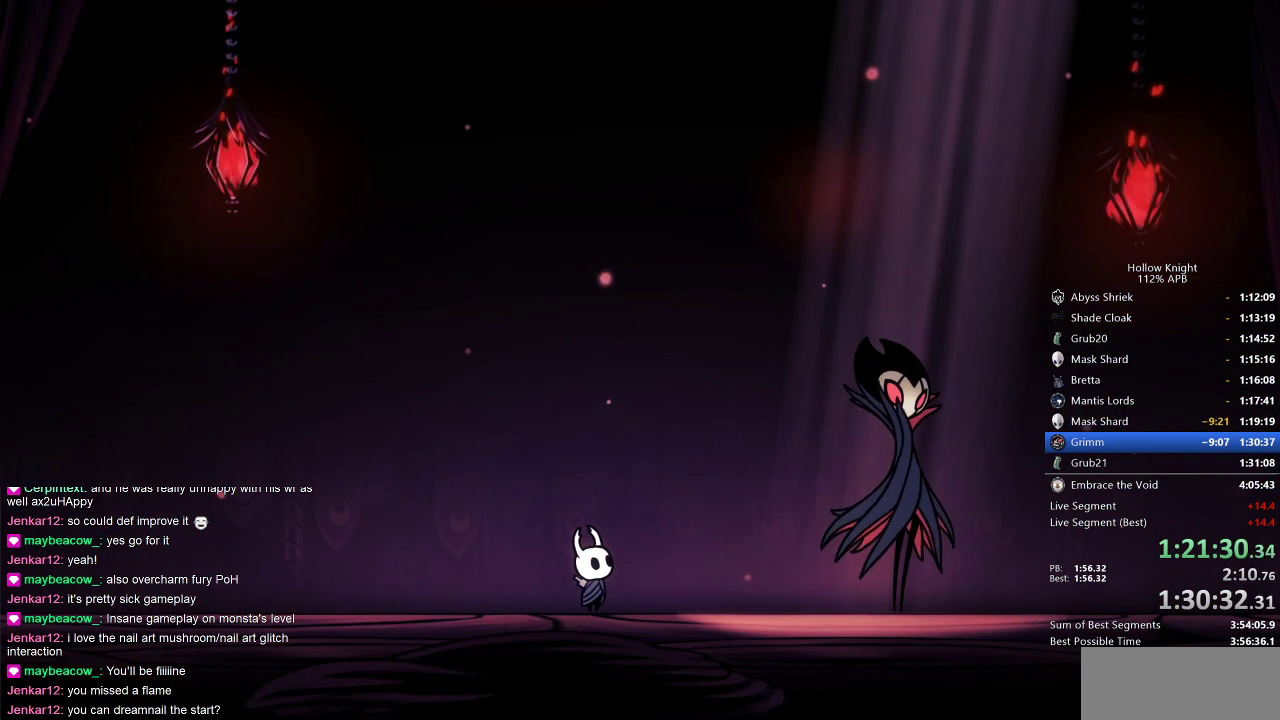
{"keys": ["right"], "events": [[33, "right", "down"]]}
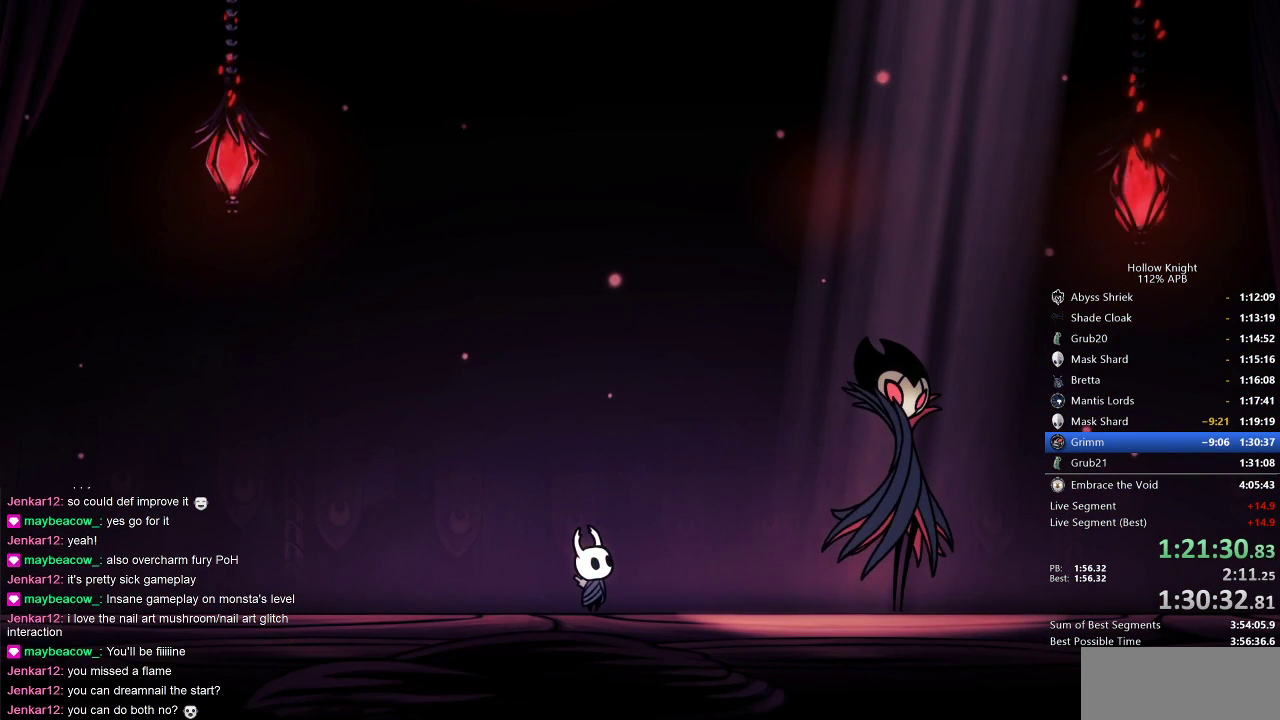
{"keys": ["right"], "events": []}
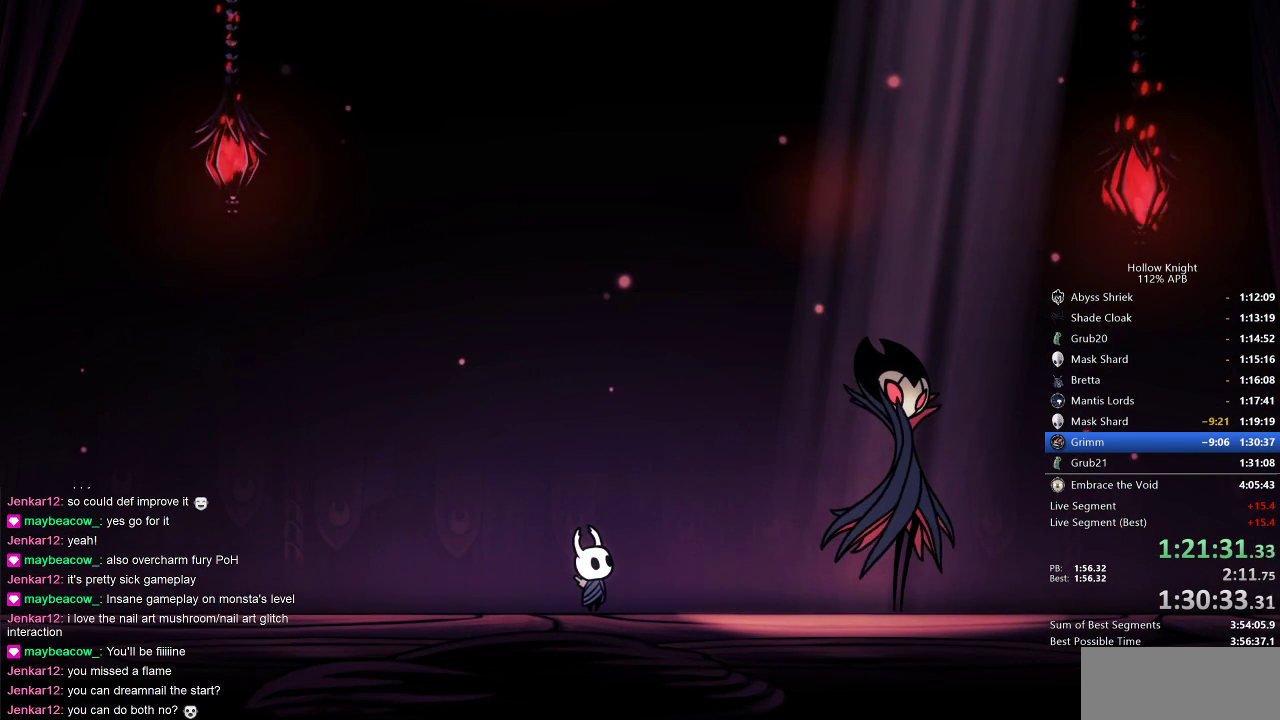
{"keys": ["right"], "events": []}
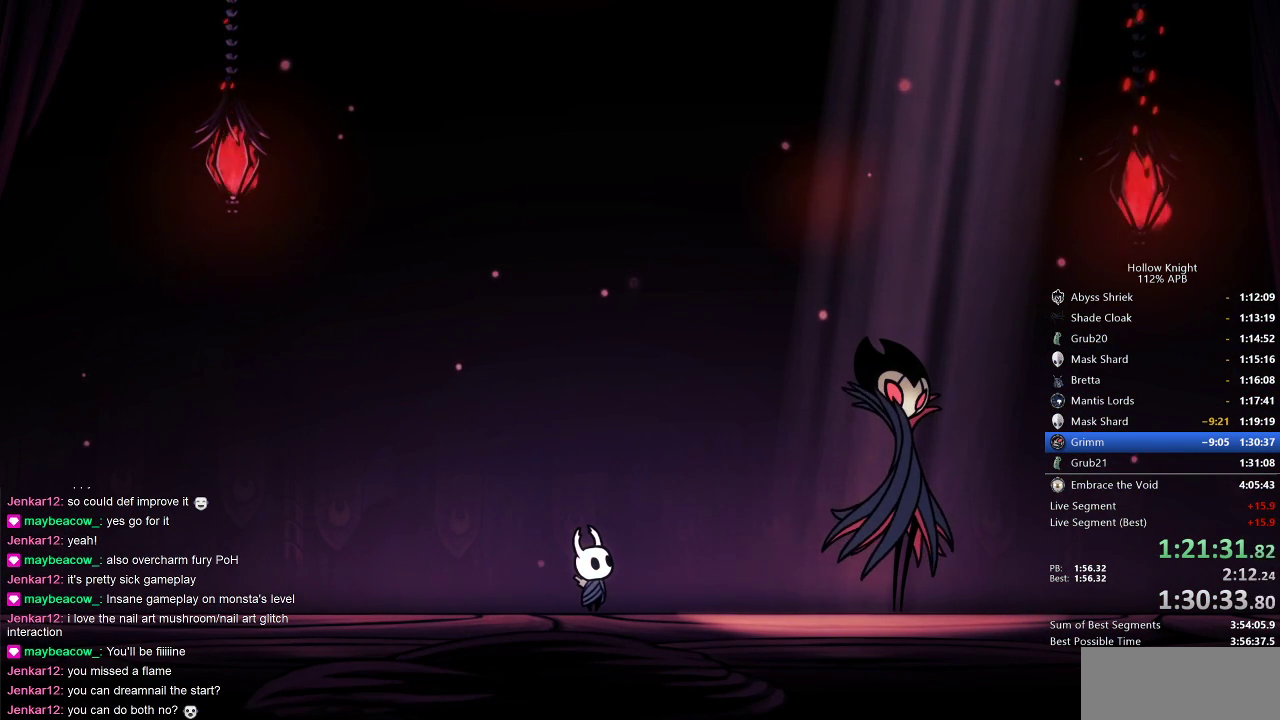
{"keys": ["right"], "events": []}
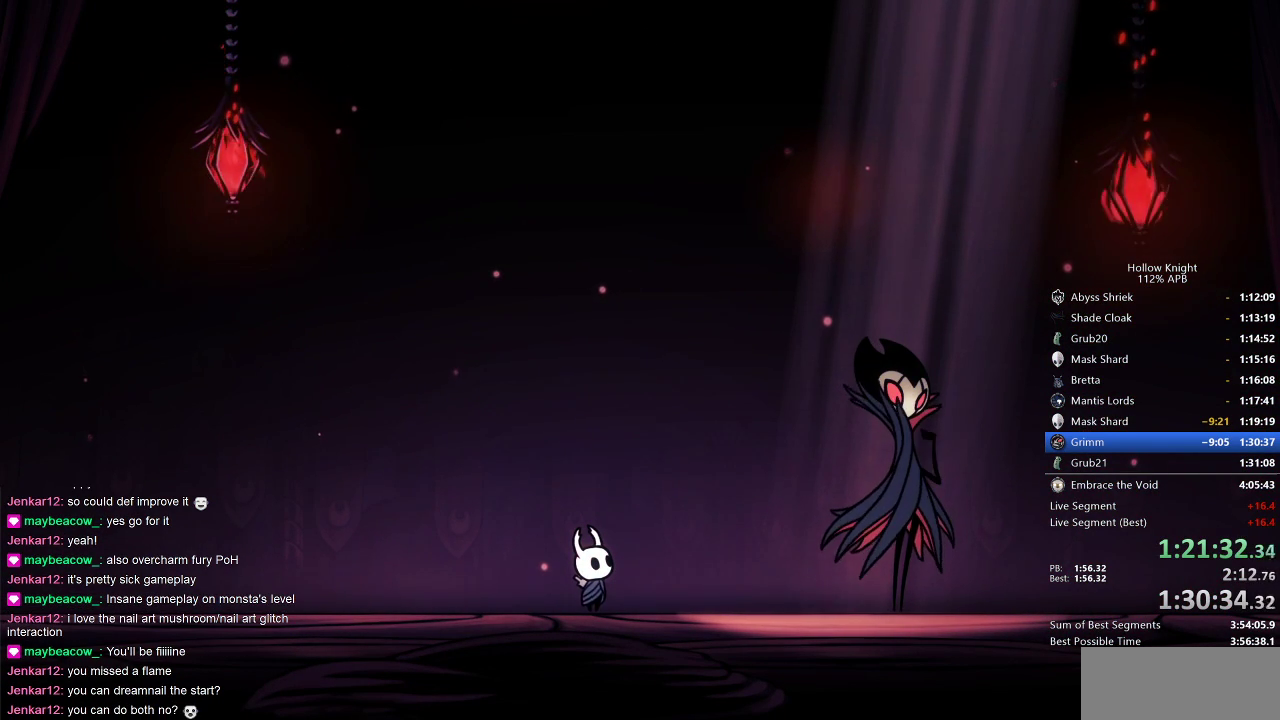
{"keys": ["right"], "events": []}
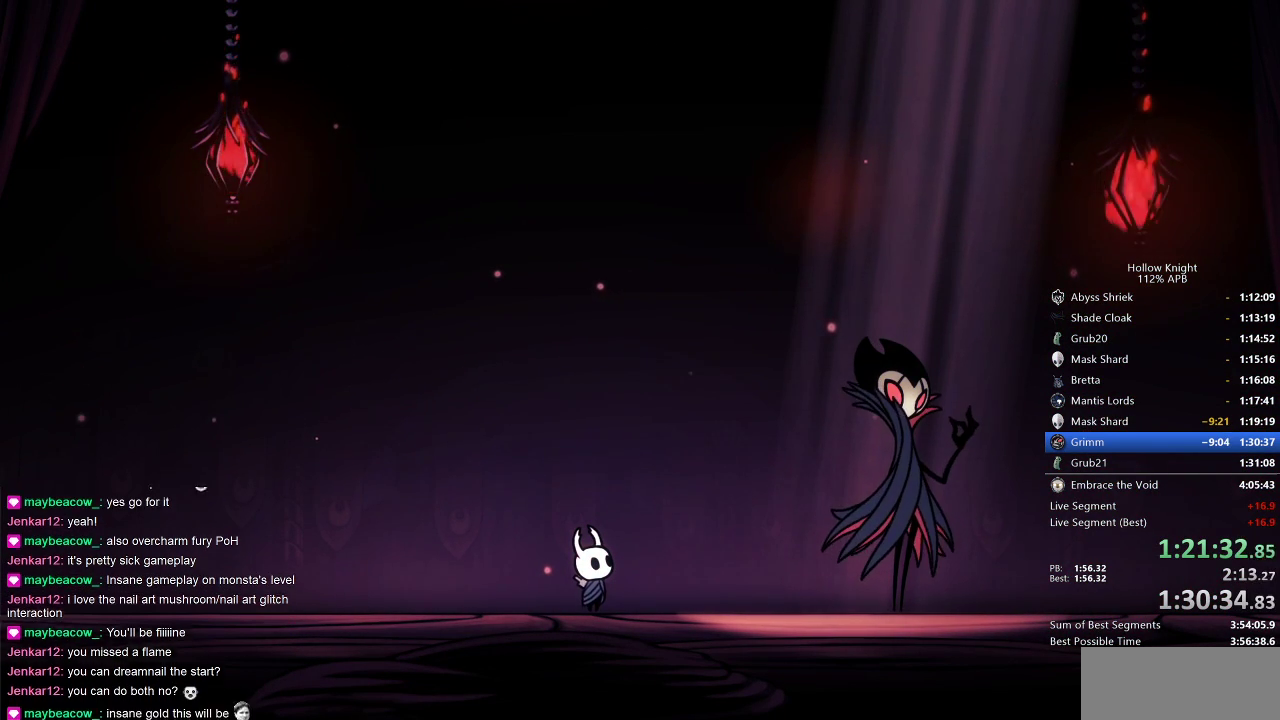
{"keys": ["jump", "right"], "events": [[250, "jump", "down"], [300, "dnail", "down"], [300, "jump", "up"], [350, "nail", "down"], [433, "dnail", "up"], [433, "jump", "down"], [433, "nail", "up"]]}
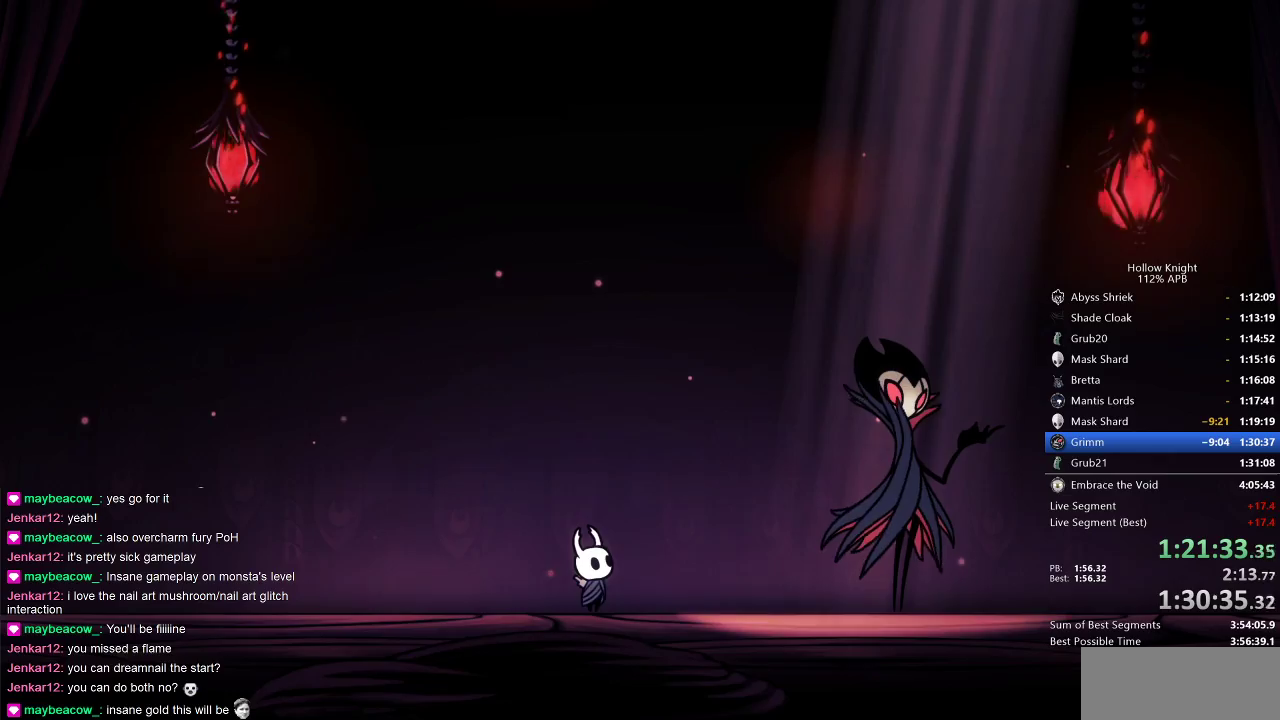
{"keys": ["jump", "right"], "events": [[33, "dnail", "down"], [33, "jump", "up"], [33, "nail", "down"], [83, "dnail", "up"], [83, "jump", "down"], [83, "nail", "up"], [167, "dnail", "down"], [167, "jump", "up"], [217, "jump", "down"], [267, "dnail", "up"], [267, "jump", "up"], [267, "nail", "down"], [300, "jump", "down"], [300, "nail", "up"], [400, "dnail", "down"], [400, "jump", "up"], [400, "nail", "down"], [433, "nail", "up"], [483, "dnail", "up"], [483, "jump", "down"]]}
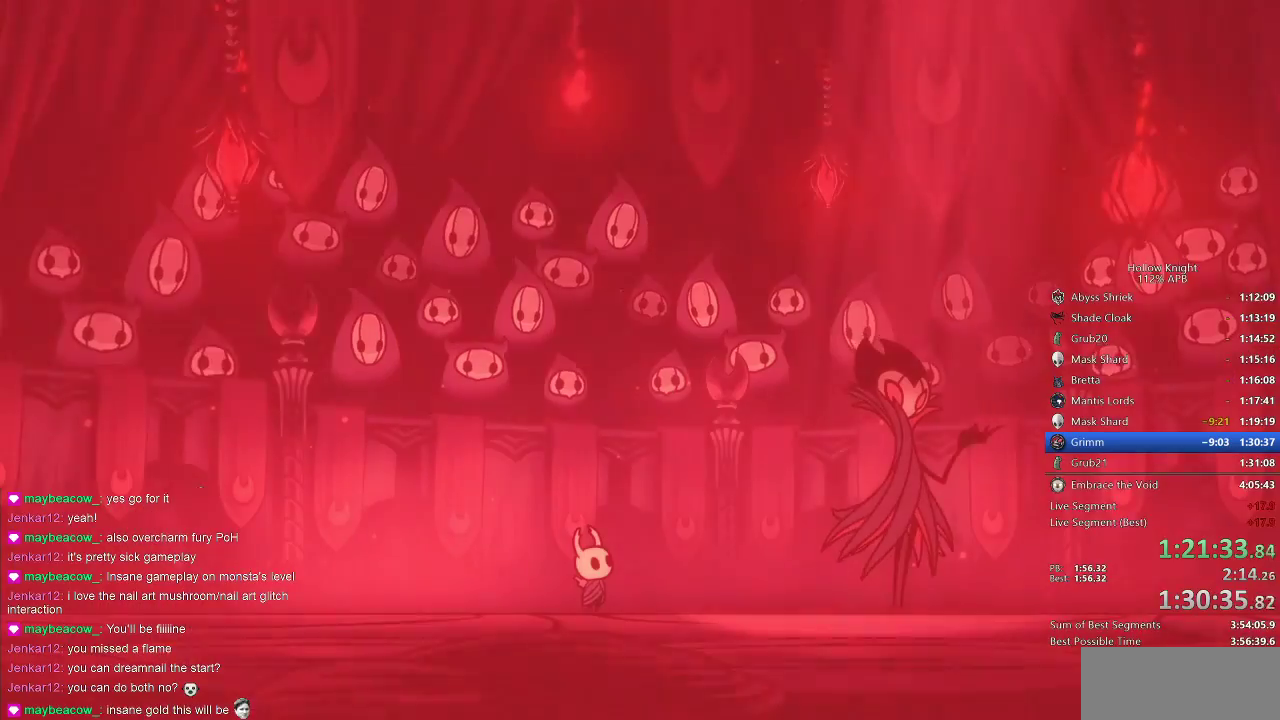
{"keys": ["dnail", "right"], "events": [[50, "jump", "up"], [83, "dnail", "down"], [83, "jump", "down"], [133, "jump", "up"], [183, "jump", "down"], [283, "jump", "up"], [333, "jump", "down"], [367, "jump", "up"], [467, "jump", "down"], [500, "jump", "up"]]}
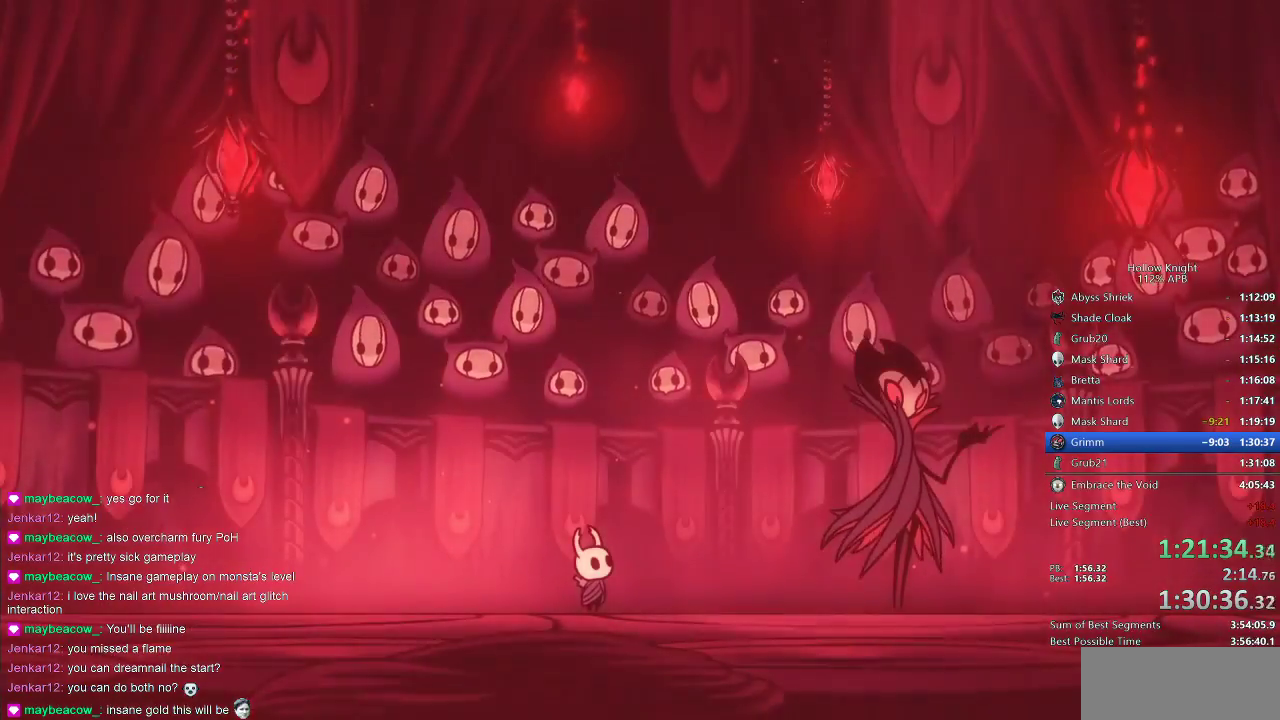
{"keys": ["right"], "events": [[100, "dnail", "up"], [100, "jump", "down"], [167, "dnail", "down"], [167, "jump", "up"], [183, "dnail", "up"], [183, "jump", "down"], [250, "jump", "up"], [350, "jump", "down"], [383, "jump", "up"], [417, "jump", "down"], [483, "jump", "up"]]}
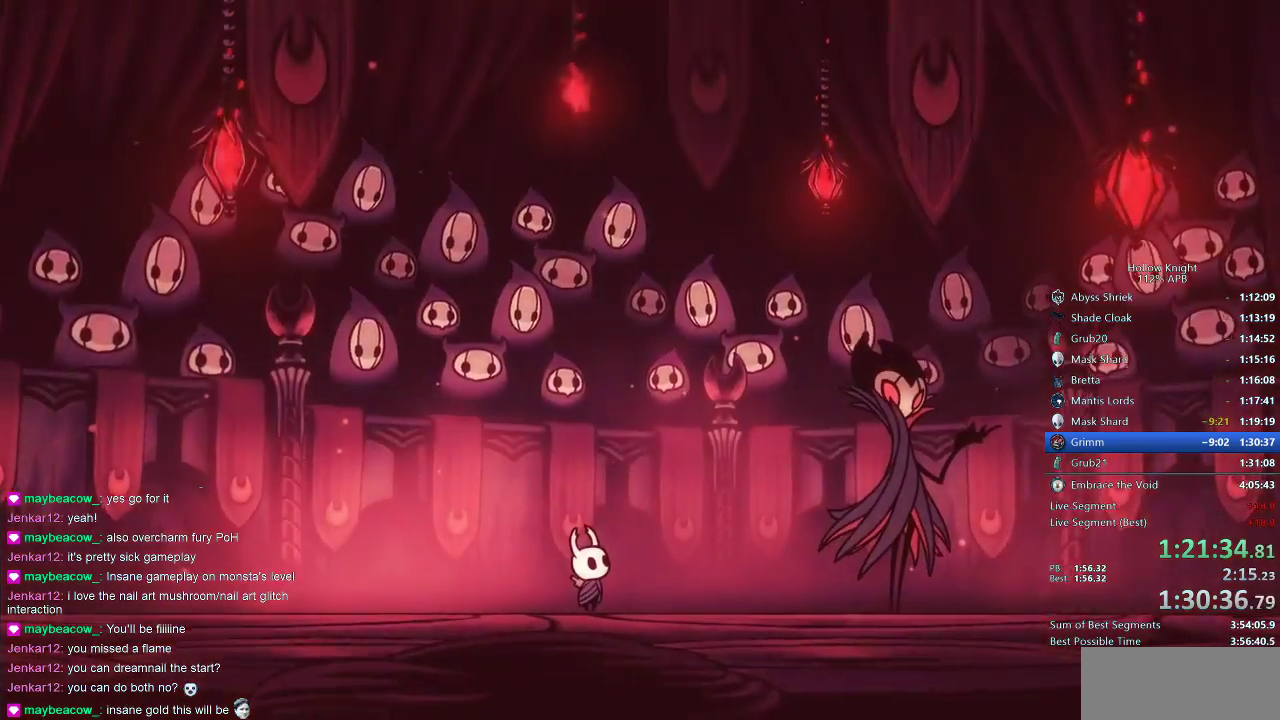
{"keys": ["jump", "right"], "events": [[17, "dnail", "down"], [17, "jump", "down"], [67, "jump", "up"], [167, "dnail", "up"], [167, "jump", "down"], [217, "jump", "up"], [250, "dnail", "down"], [250, "jump", "down"], [317, "dnail", "up"], [350, "dnail", "down"], [350, "jump", "up"], [350, "nail", "down"], [383, "dnail", "up"], [383, "jump", "down"], [383, "nail", "up"], [467, "jump", "up"], [483, "jump", "down"]]}
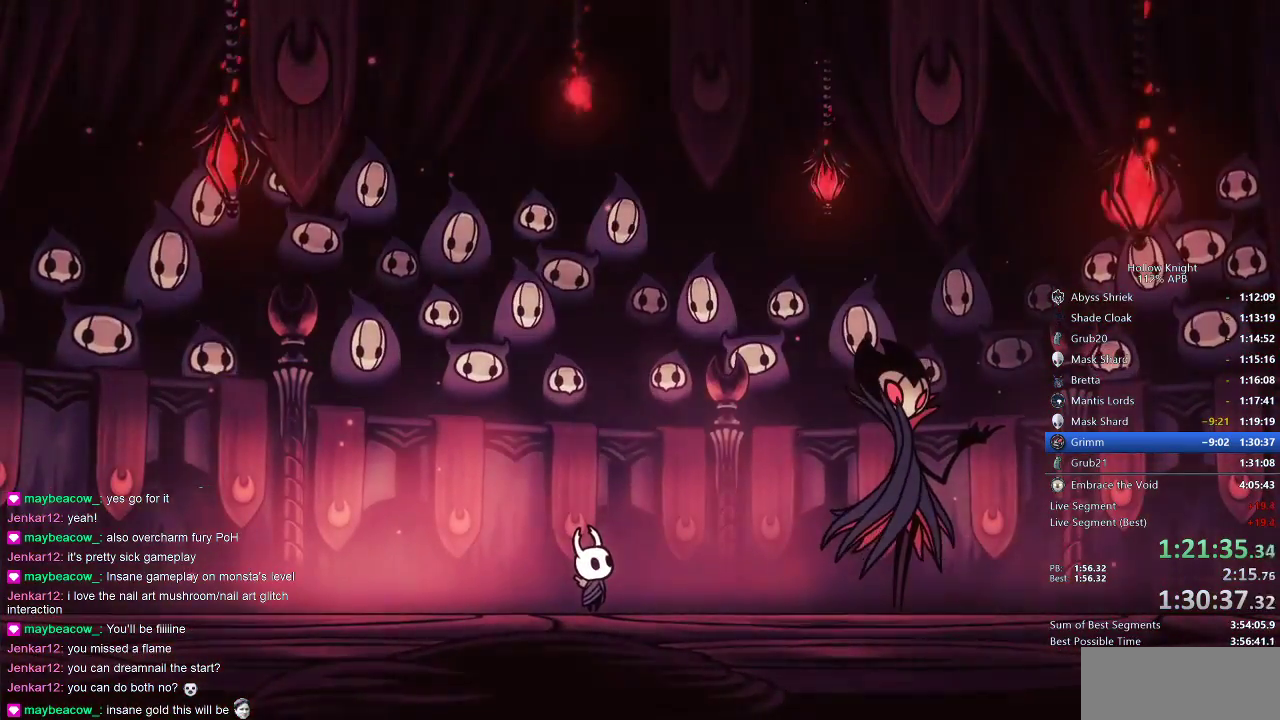
{"keys": ["jump", "nail", "right"], "events": [[100, "dnail", "down"], [100, "jump", "up"], [133, "dnail", "up"], [133, "jump", "down"], [183, "jump", "up"], [233, "dnail", "down"], [233, "jump", "down"], [267, "dnail", "up"], [267, "jump", "up"], [333, "dnail", "down"], [383, "dnail", "up"], [383, "jump", "down"], [417, "jump", "up"], [483, "jump", "down"], [483, "nail", "down"]]}